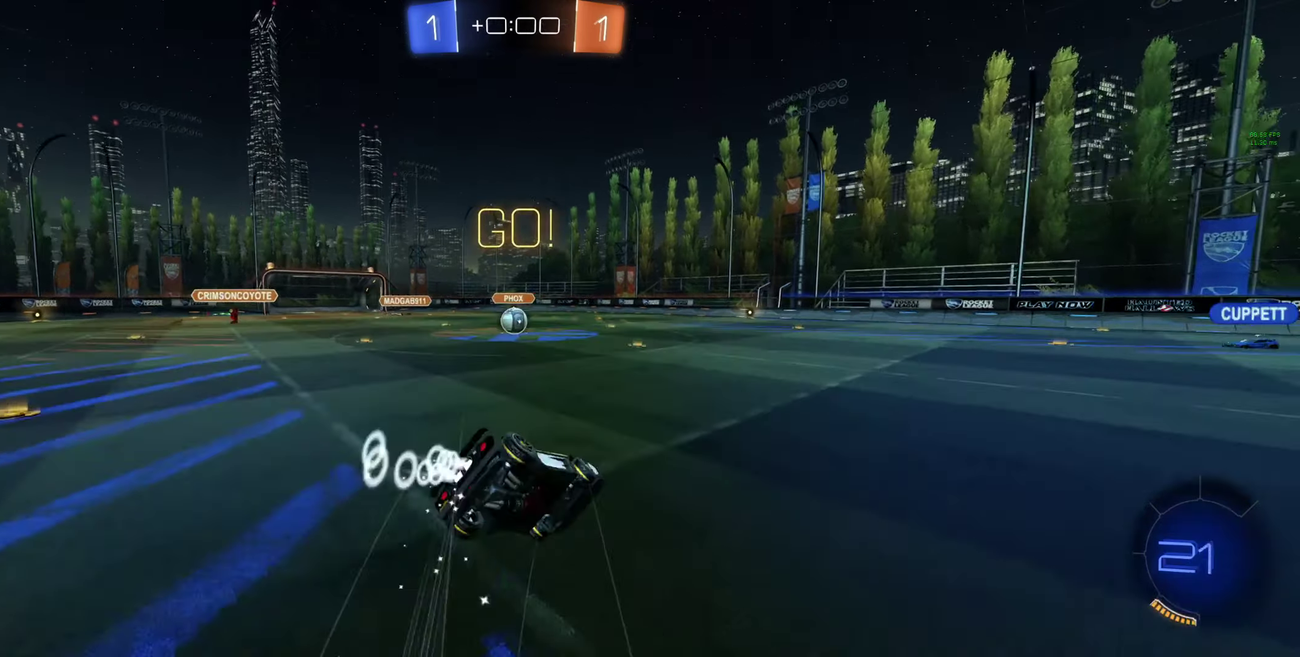
Gameplay with a controller (Xbox layout); each line is a JSON object with the inputs held at the frame after it. "events" lists button and stick changes between this image and that frame as [ms after this image, input, new state], when the widget could be followed in between.
{"buttons": [], "left_stick": "center", "right_stick": "center"}
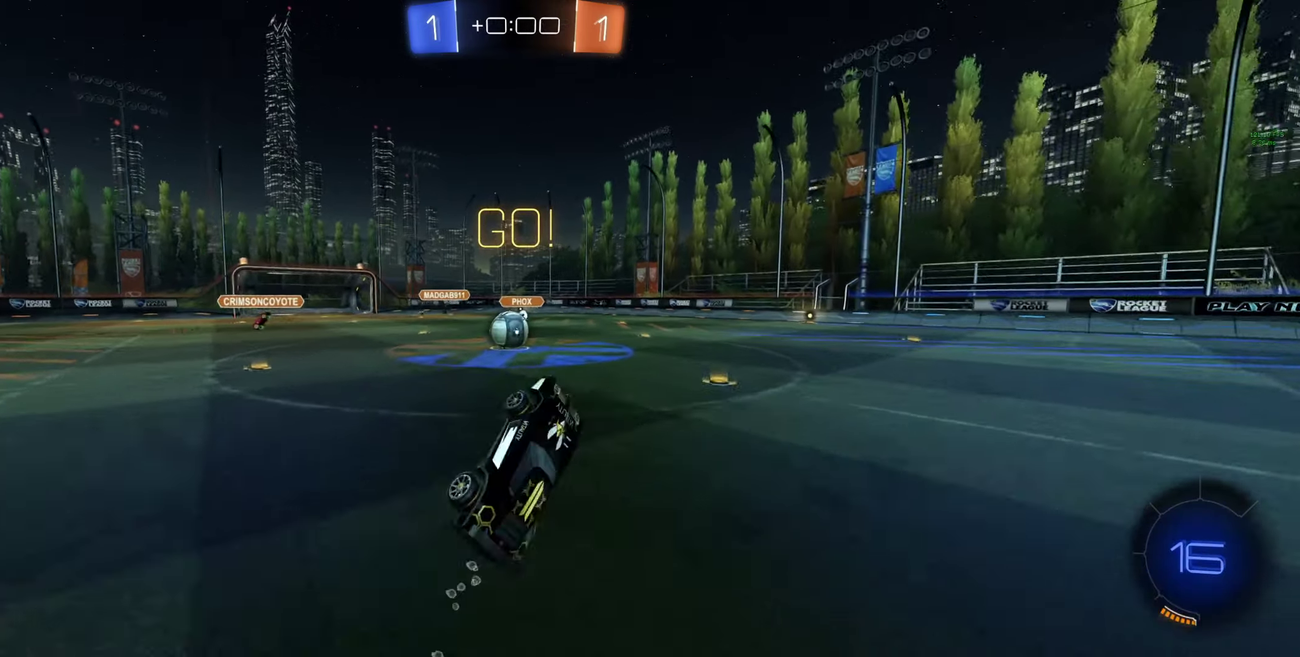
{"buttons": ["B", "R2"], "left_stick": "center", "right_stick": "center", "events": [[34, "R2", "down"], [234, "B", "down"], [300, "left_stick", "left"], [500, "left_stick", "center"]]}
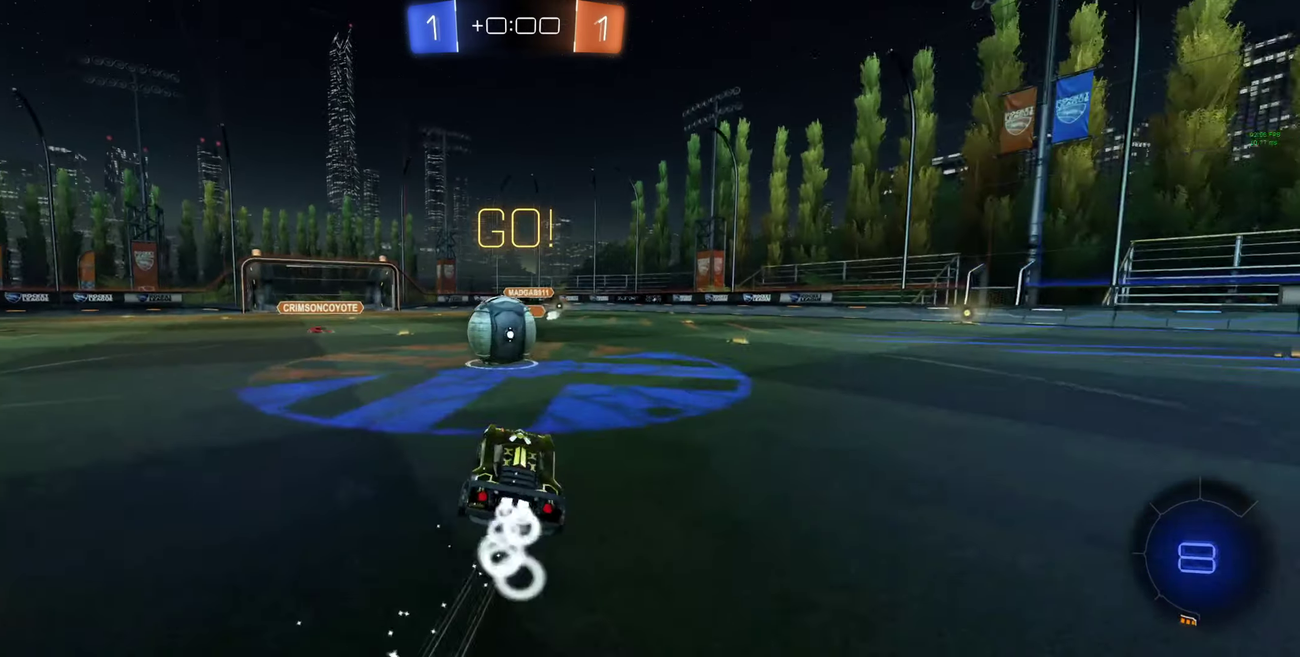
{"buttons": ["L1", "R2"], "left_stick": "up", "right_stick": "center", "events": [[67, "L1", "down"], [67, "left_stick", "left"], [100, "A", "down"], [167, "left_stick", "up-left"], [300, "left_stick", "up"], [367, "A", "up"], [367, "B", "up"]]}
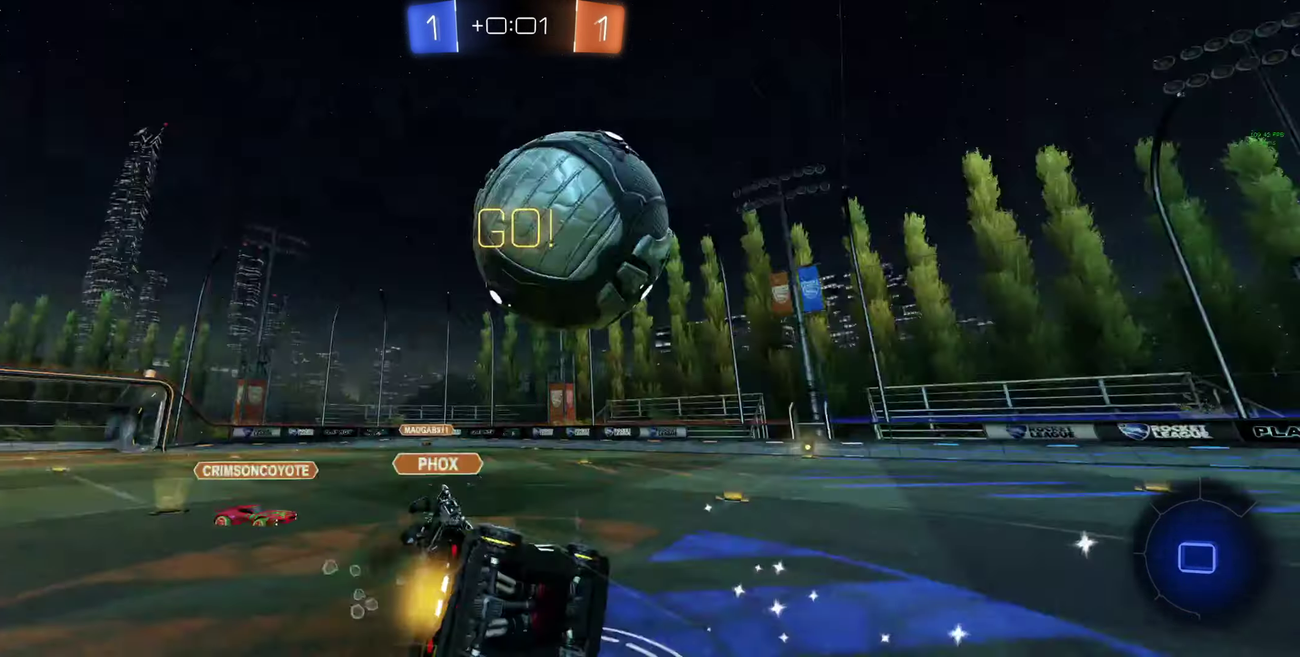
{"buttons": ["Y", "R2"], "left_stick": "left", "right_stick": "center", "events": [[400, "L1", "up"], [400, "left_stick", "up-left"], [434, "Y", "down"], [500, "left_stick", "left"]]}
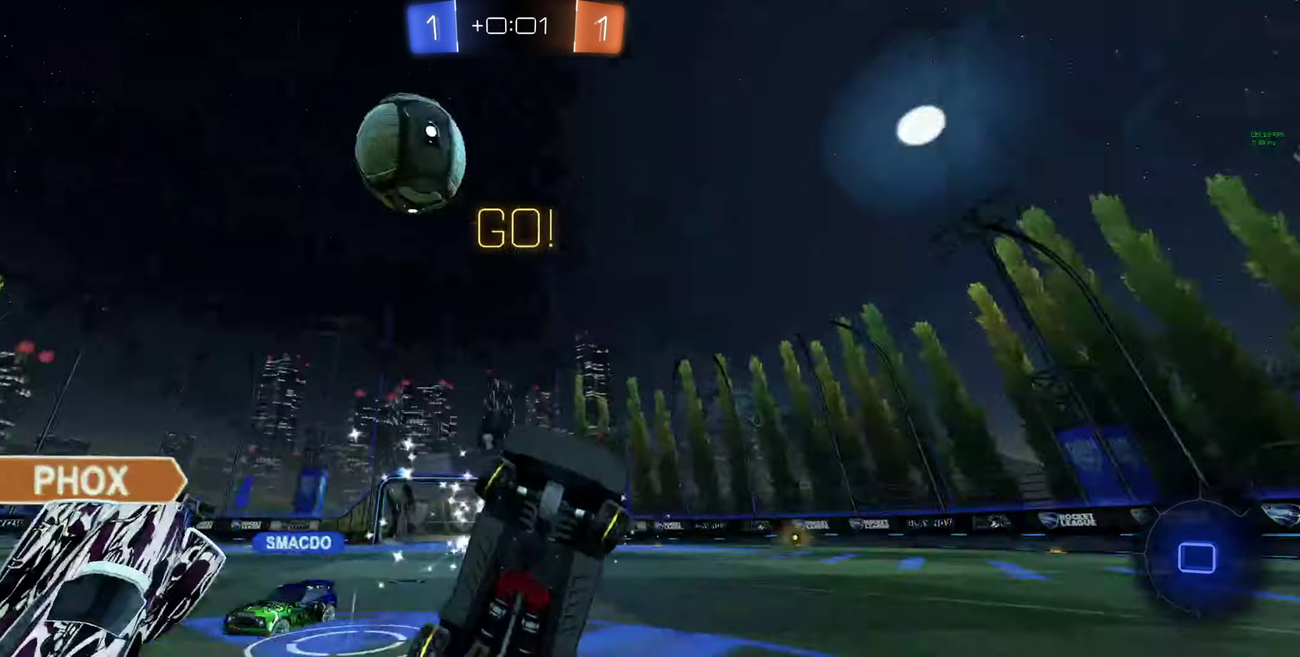
{"buttons": ["R2"], "left_stick": "left", "right_stick": "center", "events": [[34, "Y", "up"], [100, "left_stick", "down"], [167, "L1", "down"], [200, "left_stick", "down-right"], [434, "L1", "up"], [467, "left_stick", "left"]]}
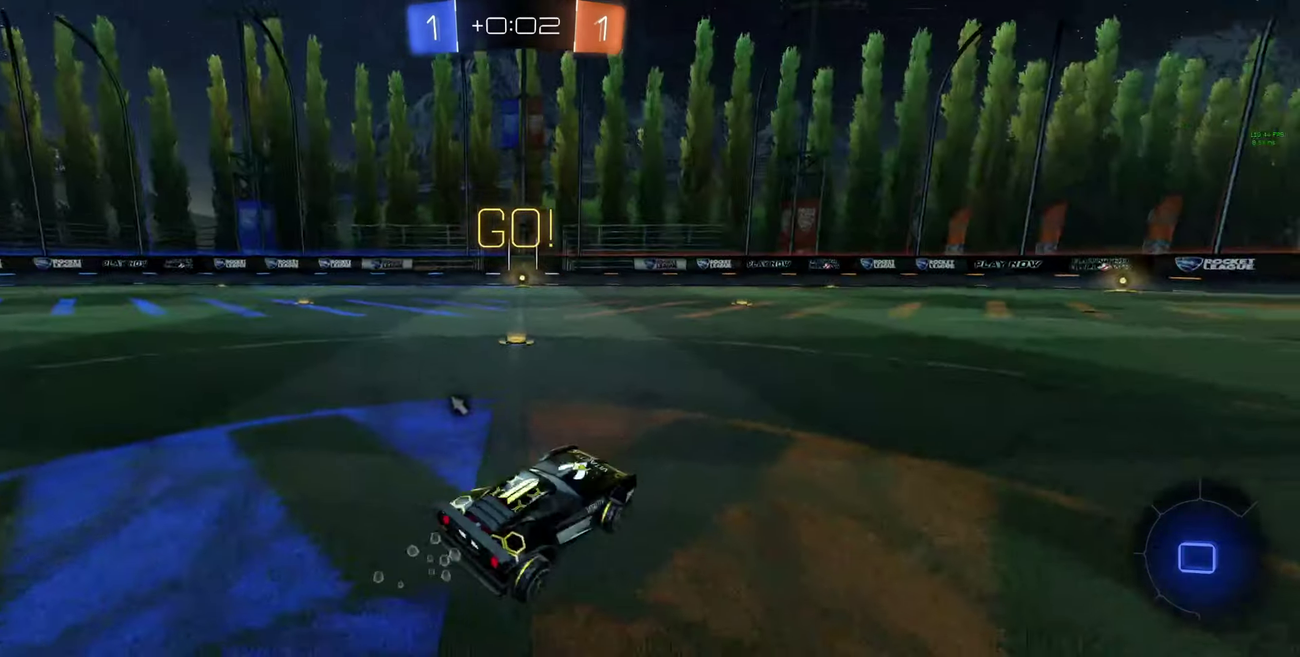
{"buttons": ["R2"], "left_stick": "center", "right_stick": "center", "events": [[67, "Y", "down"], [167, "Y", "up"], [367, "left_stick", "center"]]}
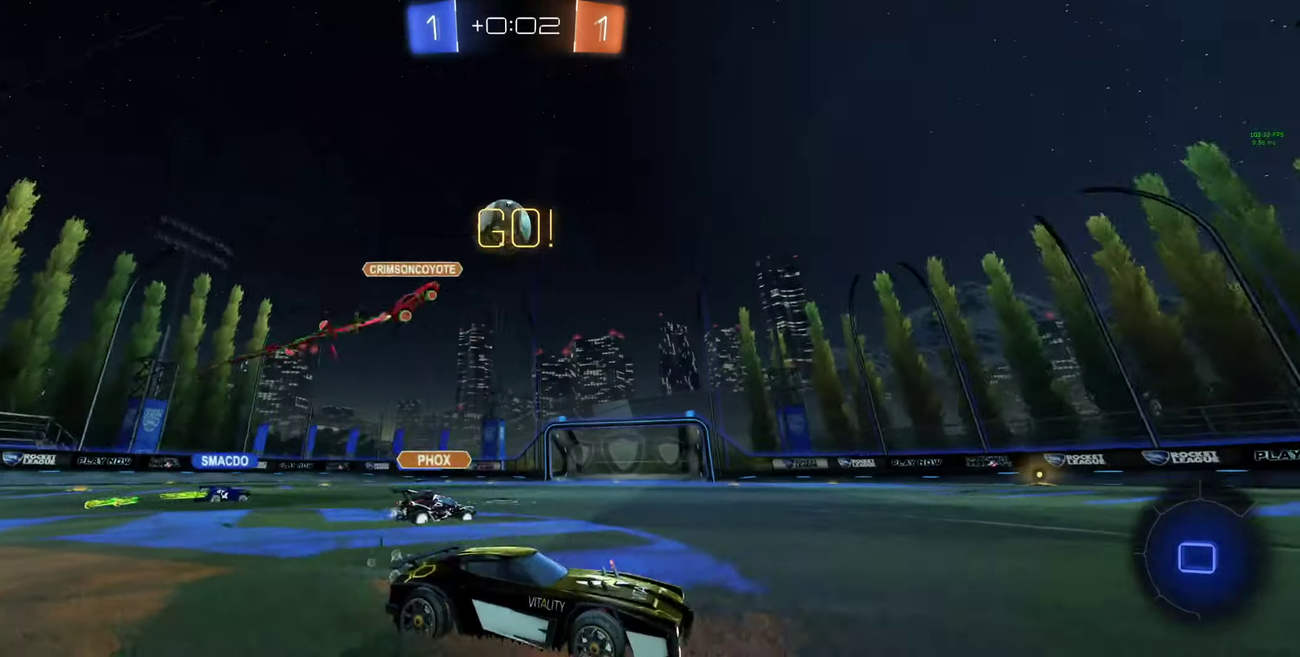
{"buttons": ["R2"], "left_stick": "center", "right_stick": "center", "events": [[67, "left_stick", "left"], [200, "left_stick", "center"]]}
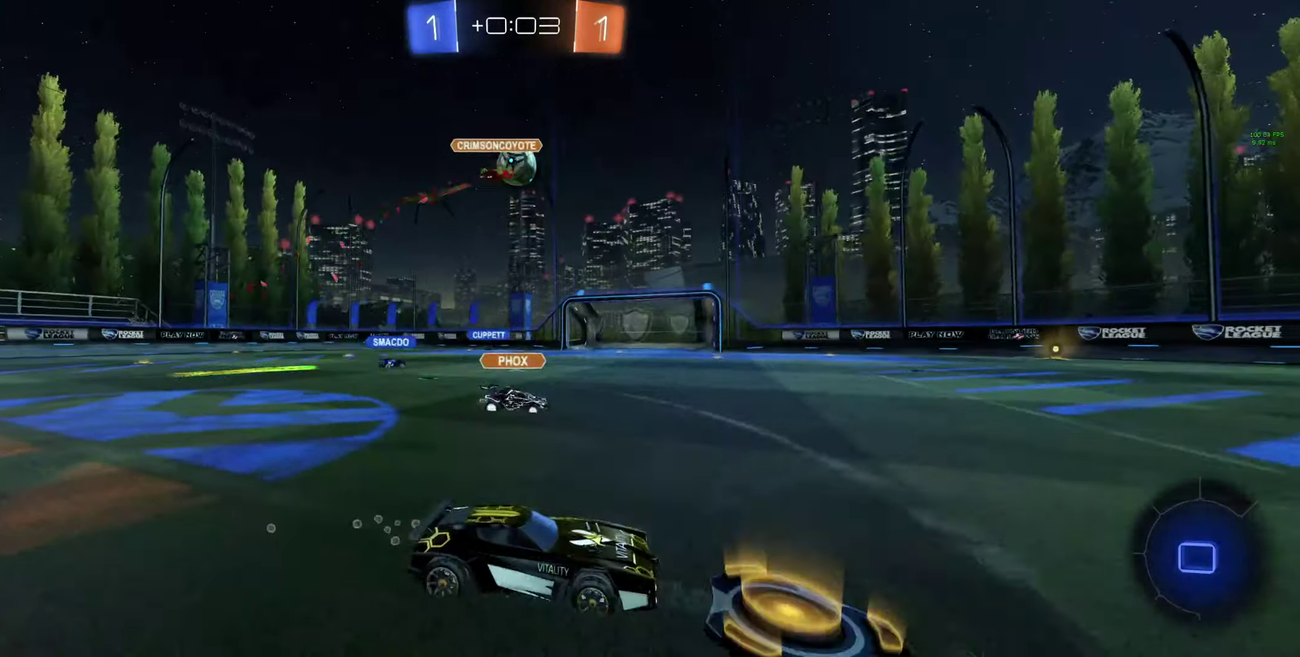
{"buttons": ["B", "Y", "R2"], "left_stick": "center", "right_stick": "center", "events": [[67, "Y", "down"], [67, "left_stick", "right"], [167, "B", "down"], [167, "Y", "up"], [167, "left_stick", "center"], [367, "left_stick", "right"], [434, "Y", "down"], [434, "left_stick", "center"]]}
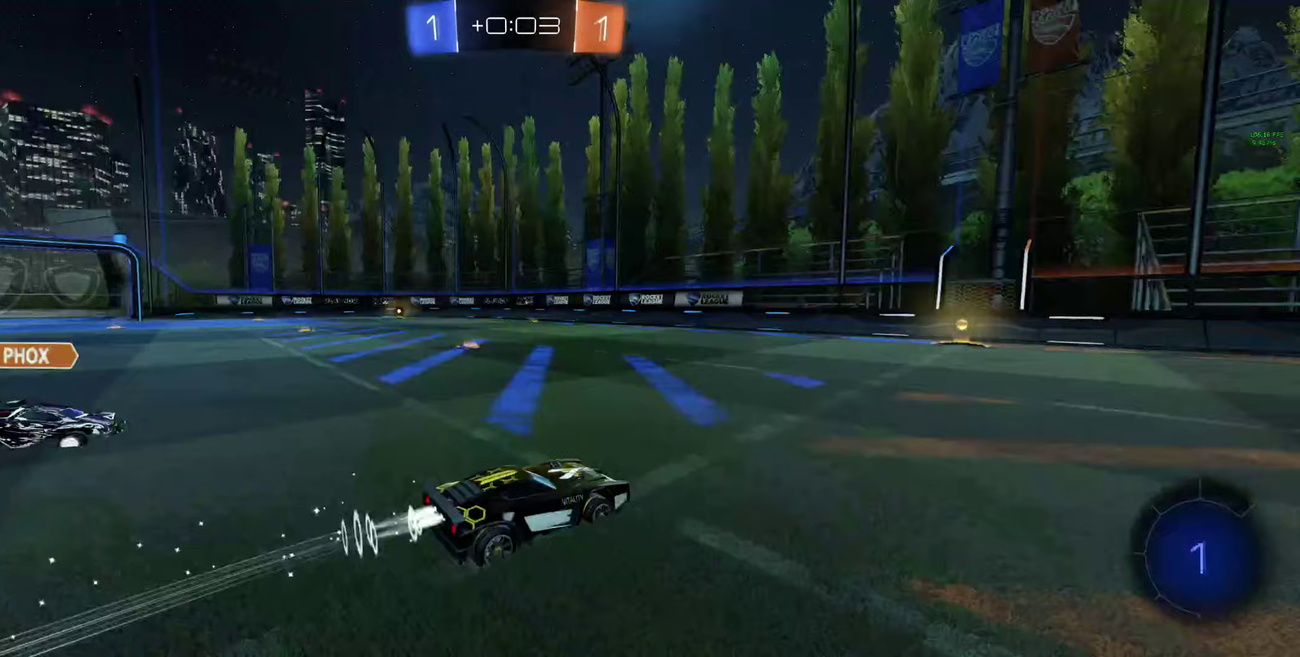
{"buttons": ["R2"], "left_stick": "center", "right_stick": "center", "events": [[33, "Y", "up"], [100, "B", "up"]]}
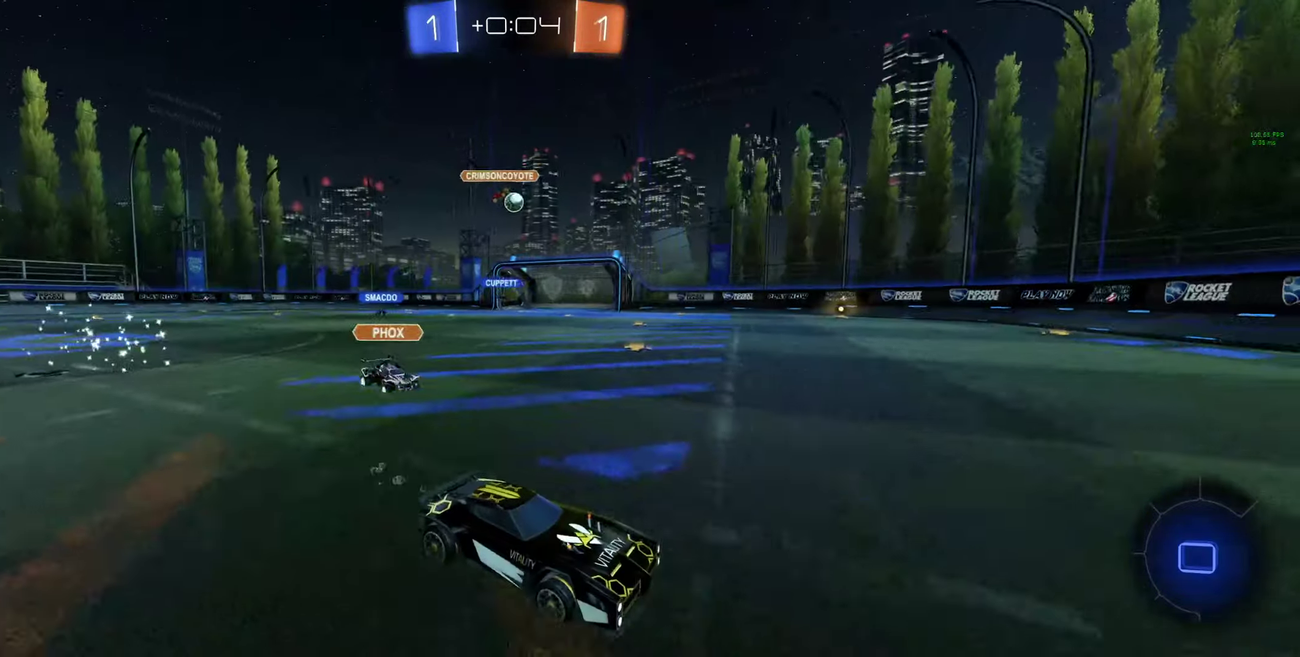
{"buttons": ["R2"], "left_stick": "left", "right_stick": "center", "events": [[33, "B", "down"], [200, "left_stick", "left"], [267, "B", "up"], [267, "left_stick", "center"], [467, "left_stick", "left"]]}
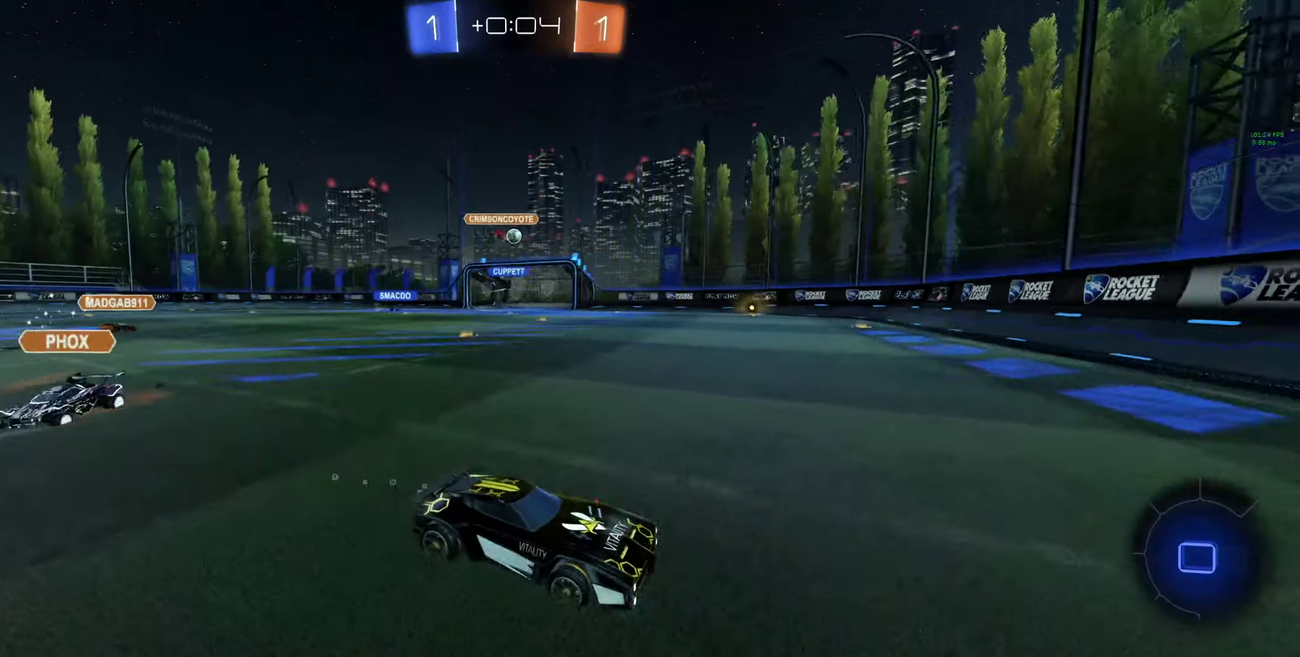
{"buttons": ["B", "R2"], "left_stick": "left", "right_stick": "center", "events": [[200, "left_stick", "center"], [400, "left_stick", "left"], [467, "B", "down"]]}
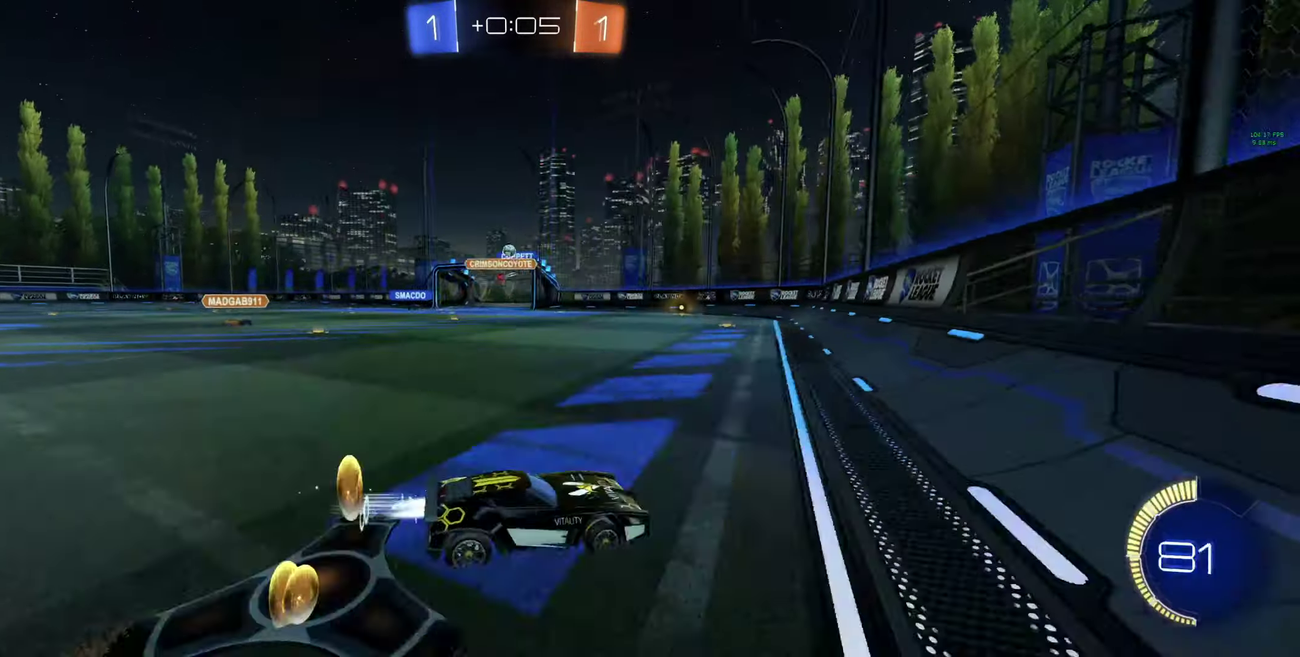
{"buttons": ["R2"], "left_stick": "left", "right_stick": "center", "events": [[233, "B", "up"]]}
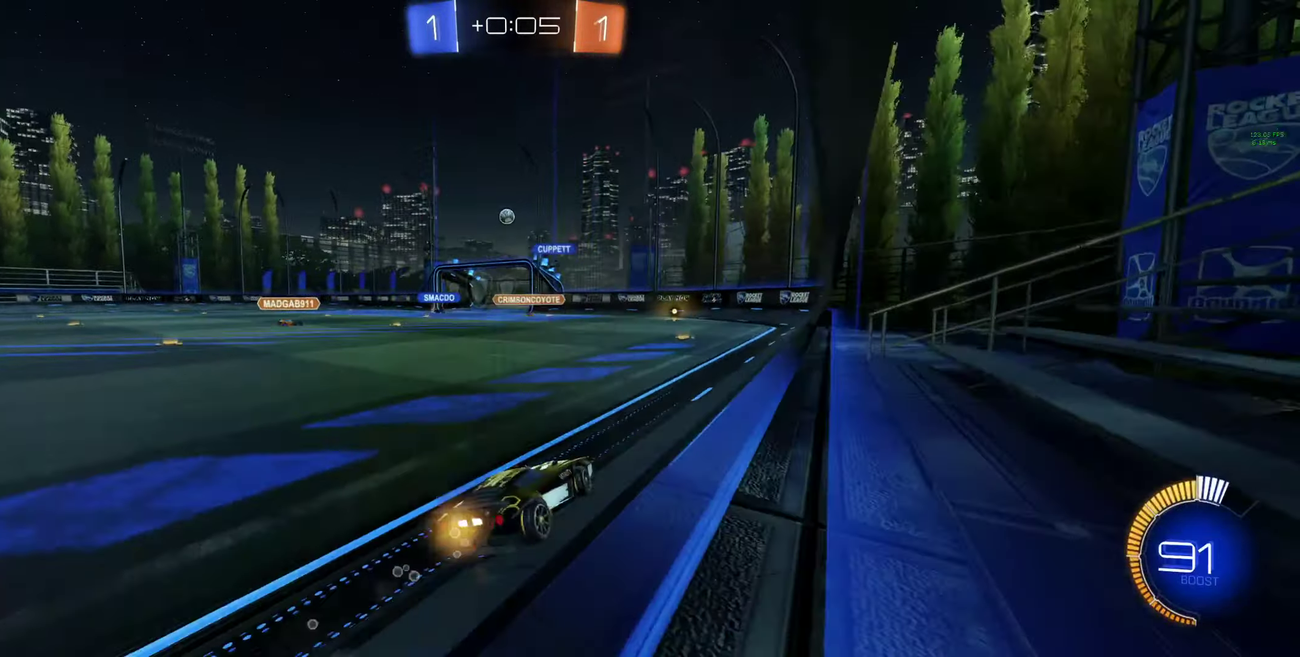
{"buttons": ["R2"], "left_stick": "center", "right_stick": "center", "events": [[67, "left_stick", "up-left"], [167, "left_stick", "center"], [267, "A", "down"], [267, "left_stick", "down"], [467, "A", "up"], [467, "left_stick", "center"]]}
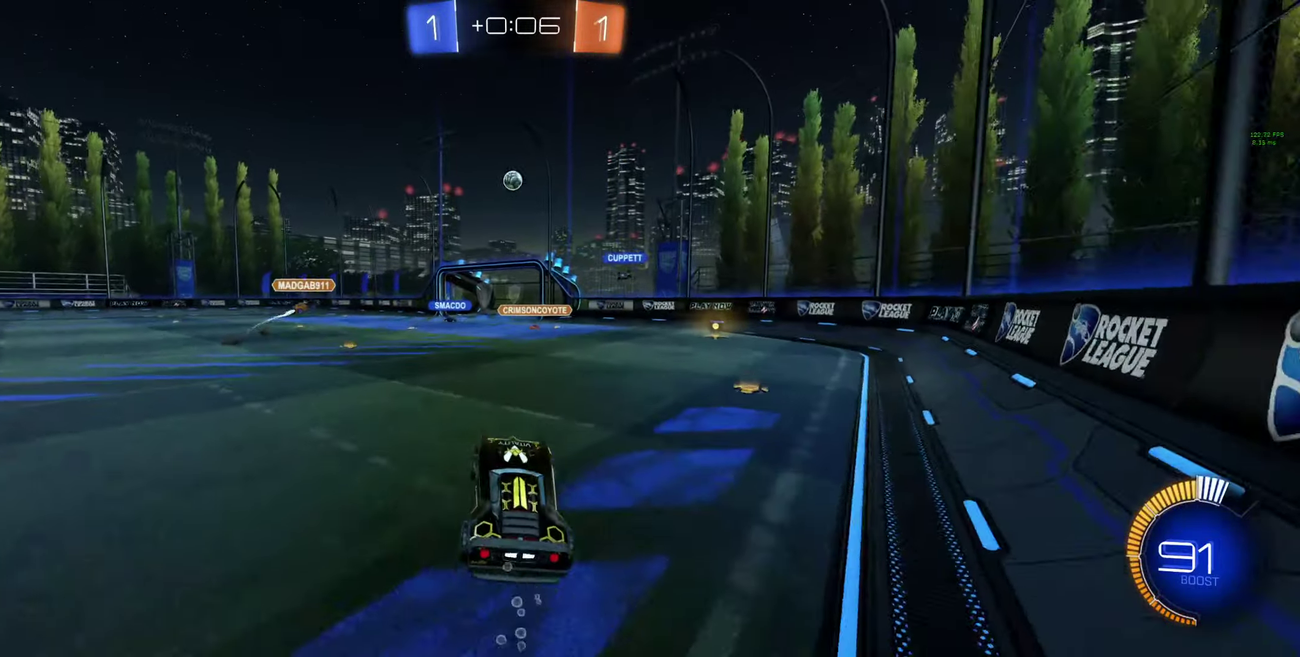
{"buttons": ["A", "B", "R2"], "left_stick": "up", "right_stick": "center", "events": [[33, "A", "down"], [33, "B", "down"], [100, "left_stick", "down"], [167, "L1", "down"], [200, "left_stick", "up"], [267, "L1", "up"], [333, "left_stick", "center"], [400, "left_stick", "up-left"], [500, "left_stick", "up"]]}
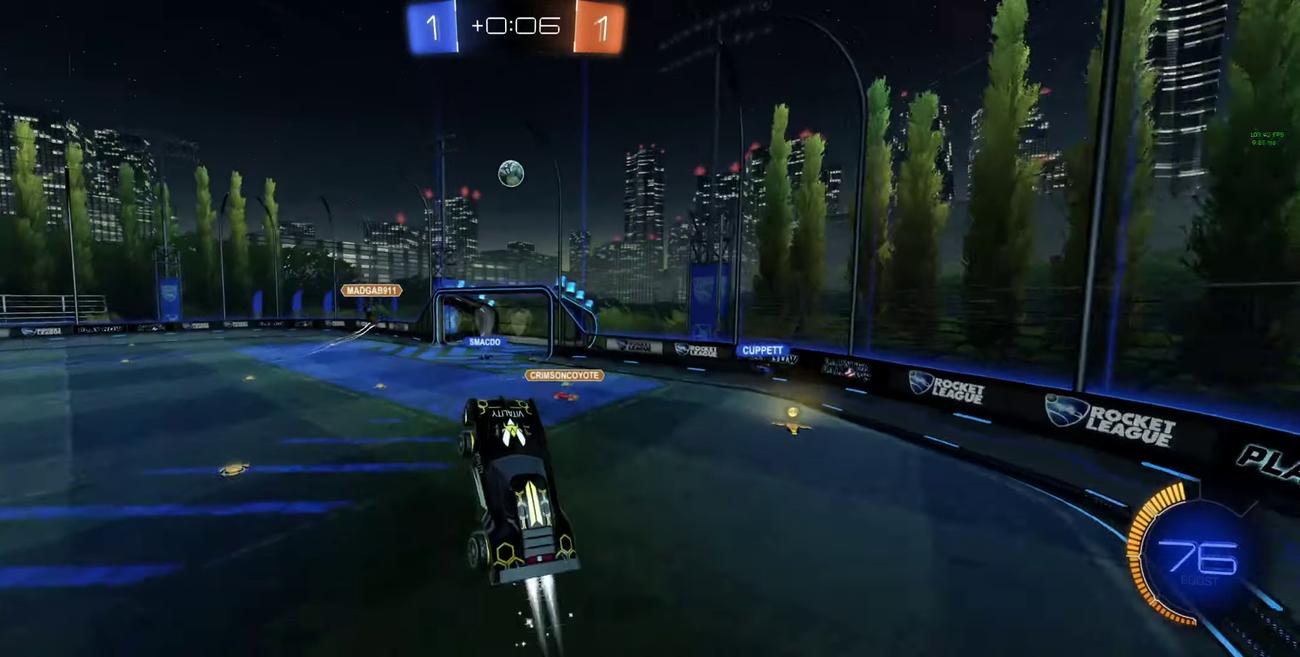
{"buttons": ["A", "B", "R2"], "left_stick": "center", "right_stick": "center", "events": [[67, "left_stick", "center"]]}
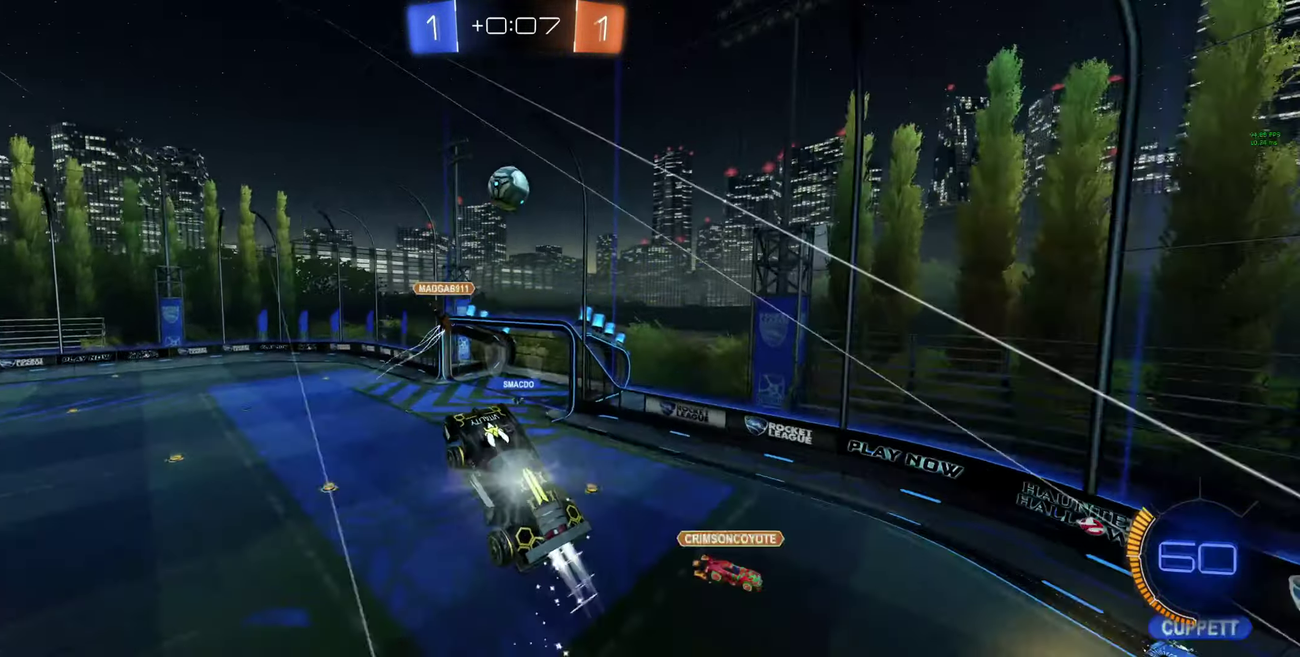
{"buttons": ["A", "B", "R2"], "left_stick": "center", "right_stick": "center", "events": []}
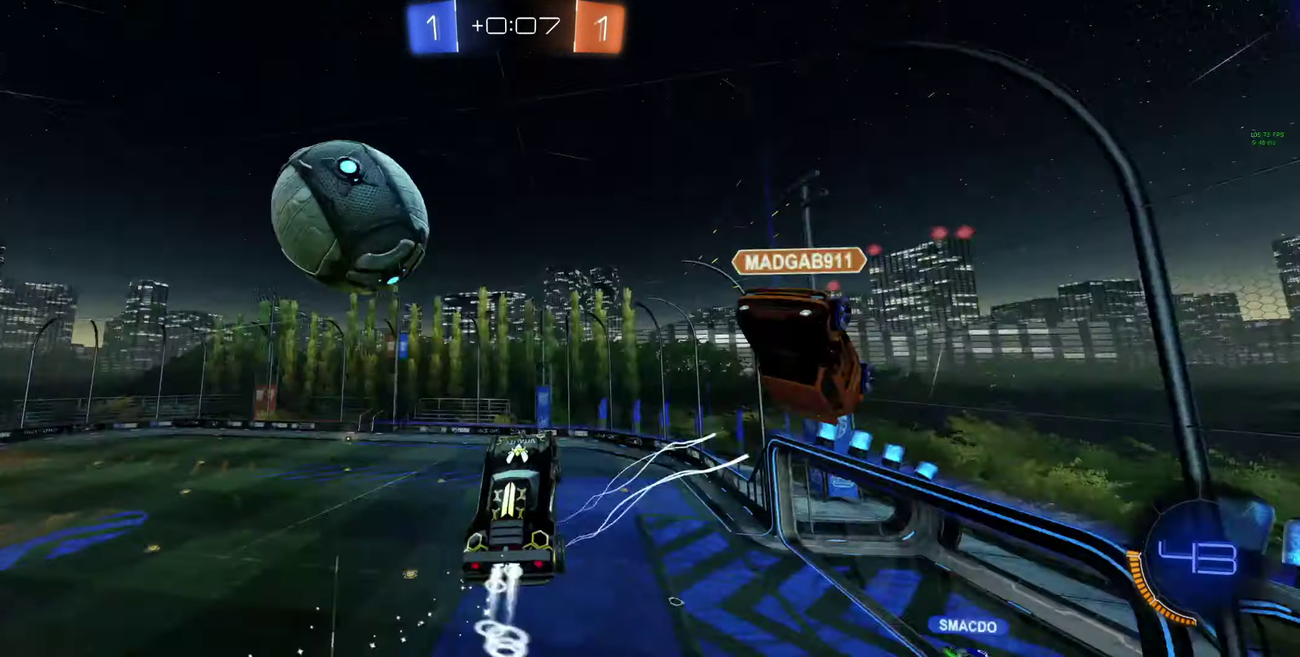
{"buttons": ["R2"], "left_stick": "center", "right_stick": "center", "events": [[100, "A", "up"], [100, "B", "up"], [167, "left_stick", "up-left"], [233, "L1", "down"], [333, "L1", "up"], [500, "left_stick", "center"]]}
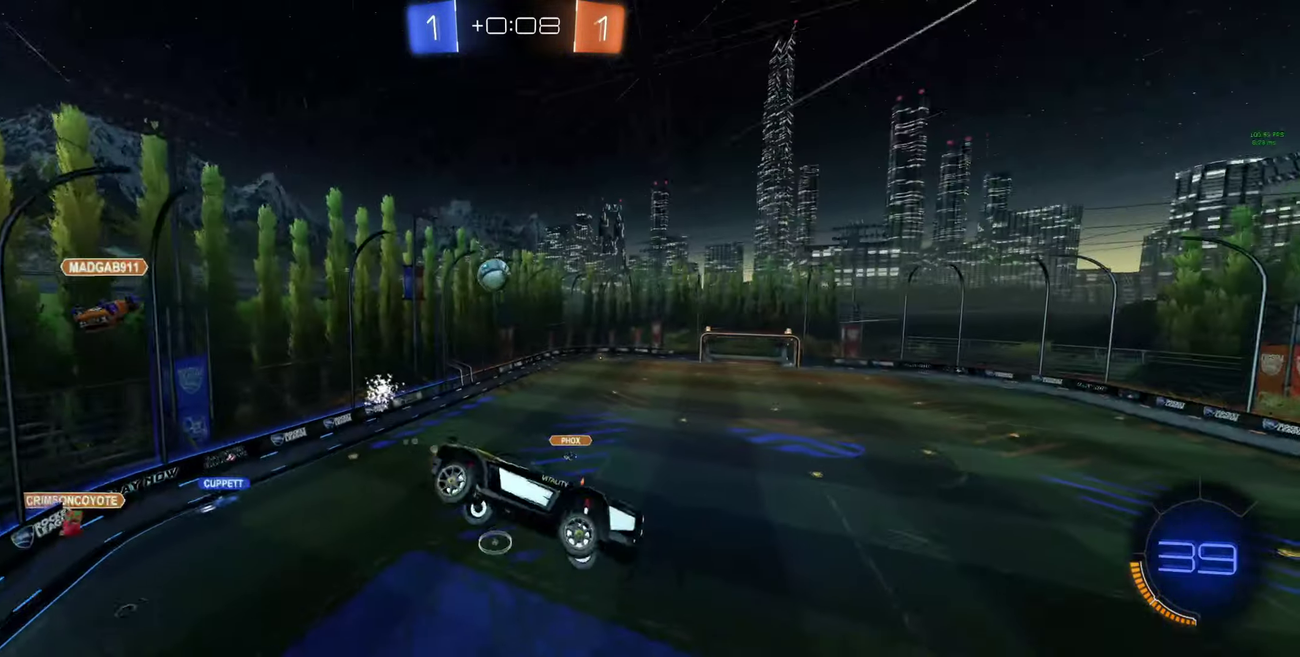
{"buttons": ["Y", "R2"], "left_stick": "center", "right_stick": "center", "events": [[367, "left_stick", "right"], [467, "Y", "down"], [500, "left_stick", "center"]]}
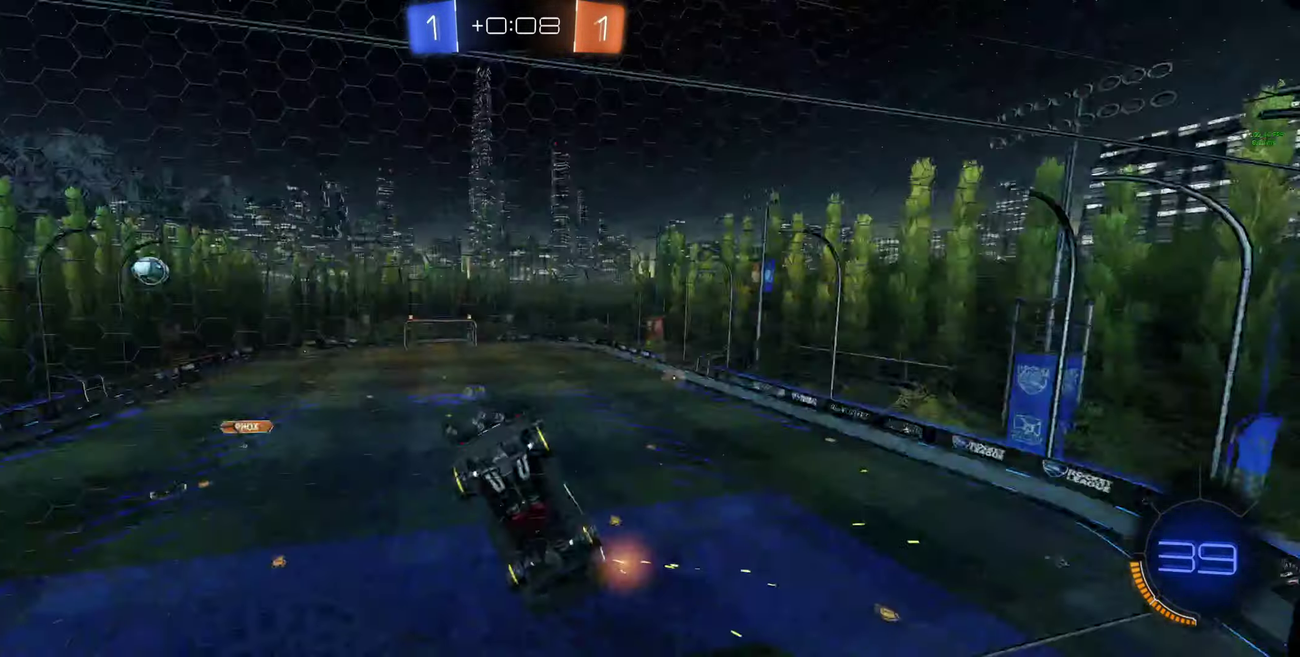
{"buttons": ["R2"], "left_stick": "center", "right_stick": "center", "events": [[67, "Y", "up"], [133, "left_stick", "right"], [267, "left_stick", "center"]]}